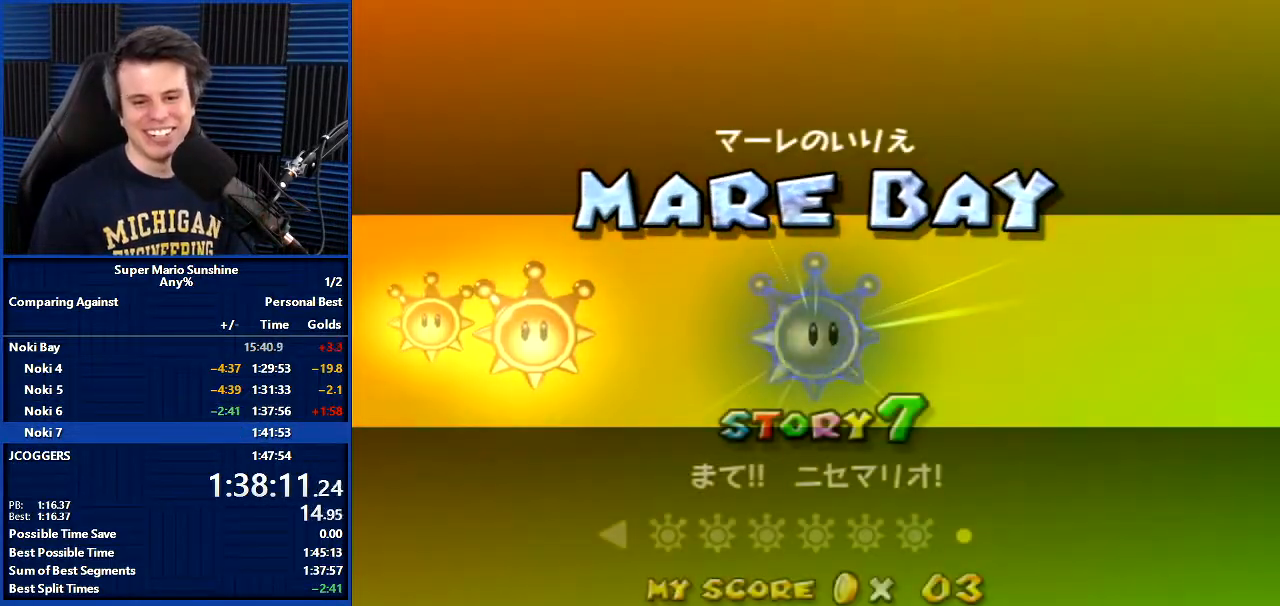
Gameplay with a controller (Nintendo layout); each line is a JSON object with the inputs held at the frame after it. "events" lists button and stick changes between this image and that frame as [ms after this image, input, new state], when the widget could be followed in between. Not read: L3 R3.
{"buttons": [], "left_stick": "center", "right_stick": "center", "events": [[100, "A", "down"], [167, "A", "up"]]}
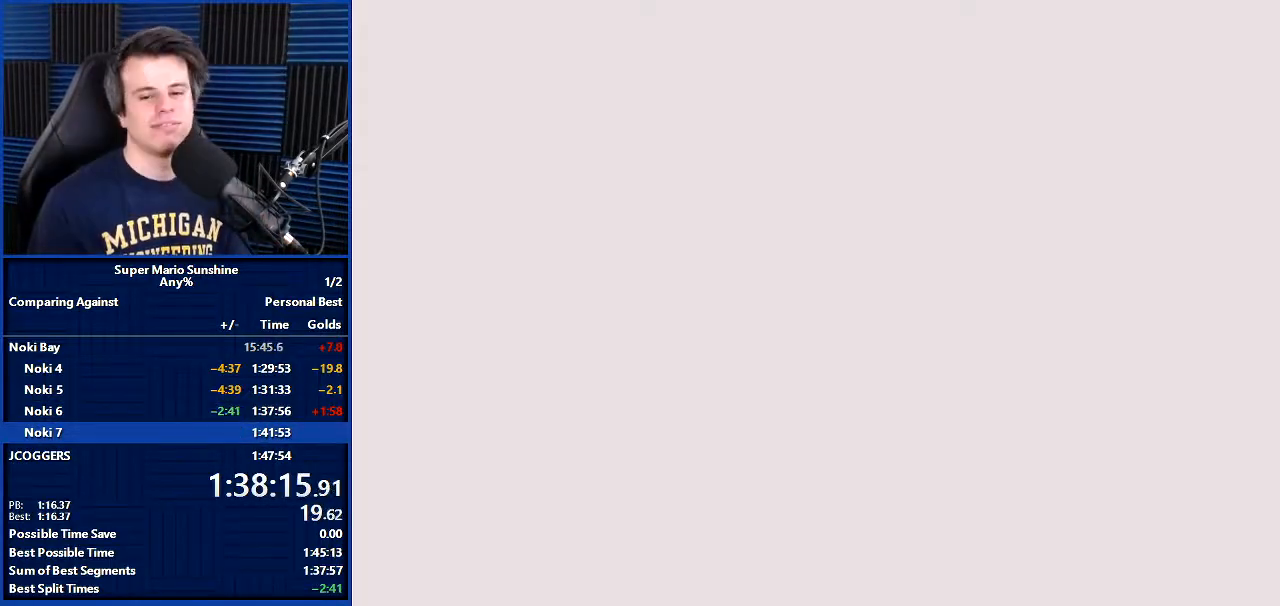
{"buttons": [], "left_stick": "center", "right_stick": "center", "events": []}
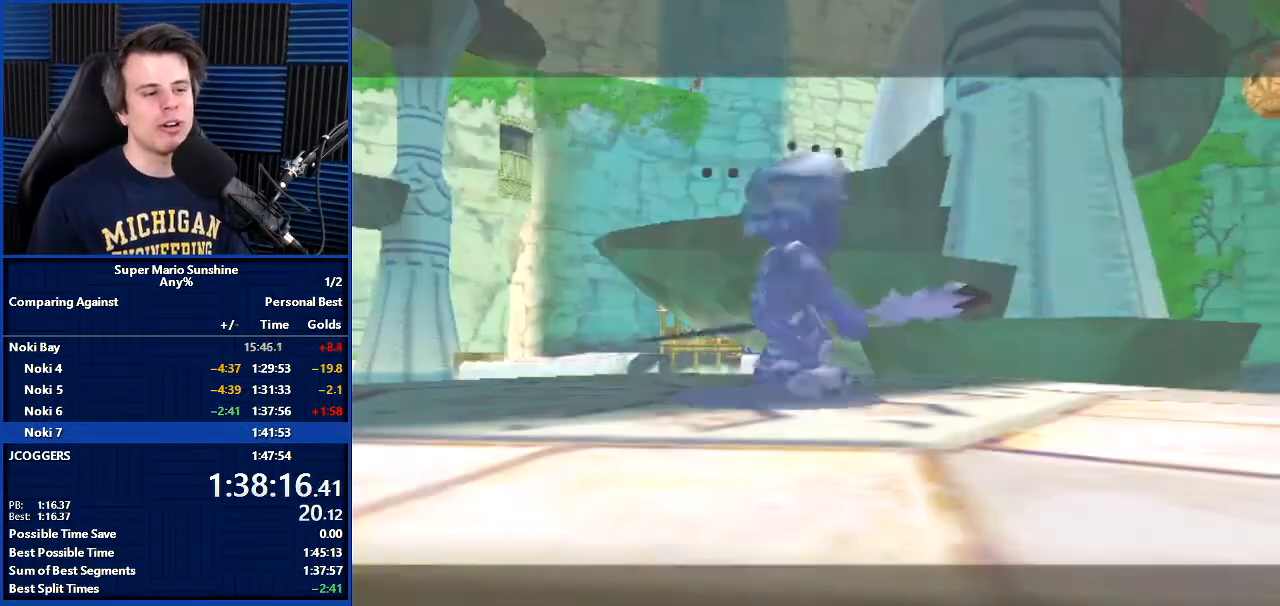
{"buttons": [], "left_stick": "center", "right_stick": "center", "events": [[234, "A", "down"], [267, "A", "up"], [334, "A", "down"], [434, "A", "up"]]}
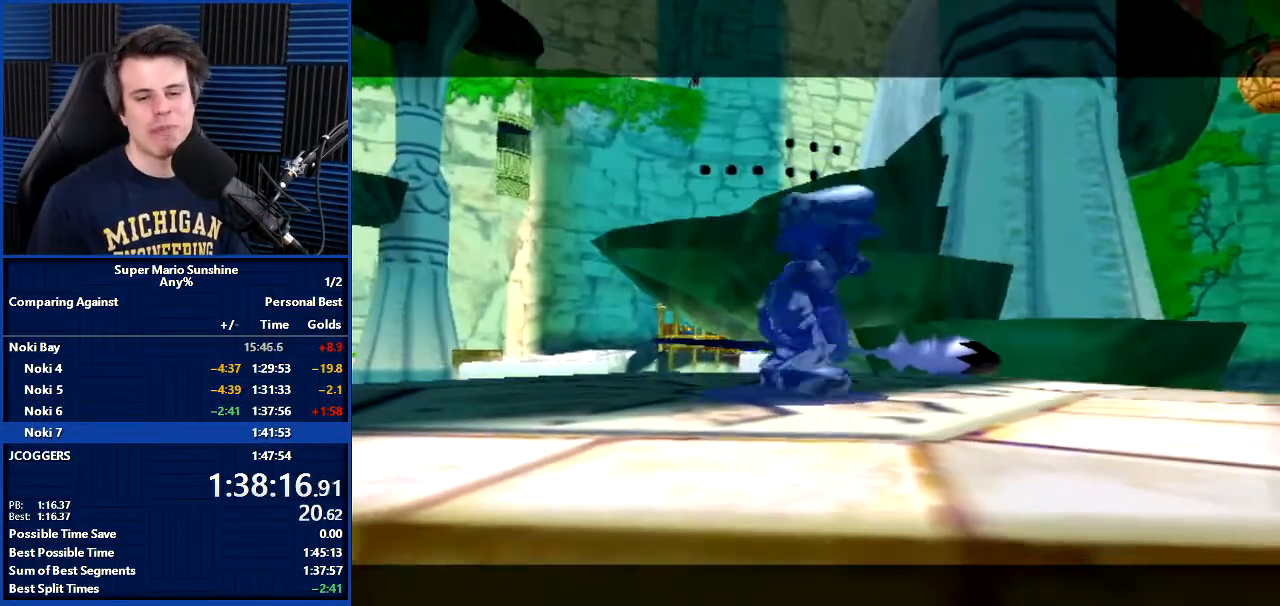
{"buttons": [], "left_stick": "center", "right_stick": "center", "events": [[34, "A", "down"], [134, "A", "up"], [201, "A", "down"], [301, "A", "up"], [401, "A", "down"], [468, "A", "up"]]}
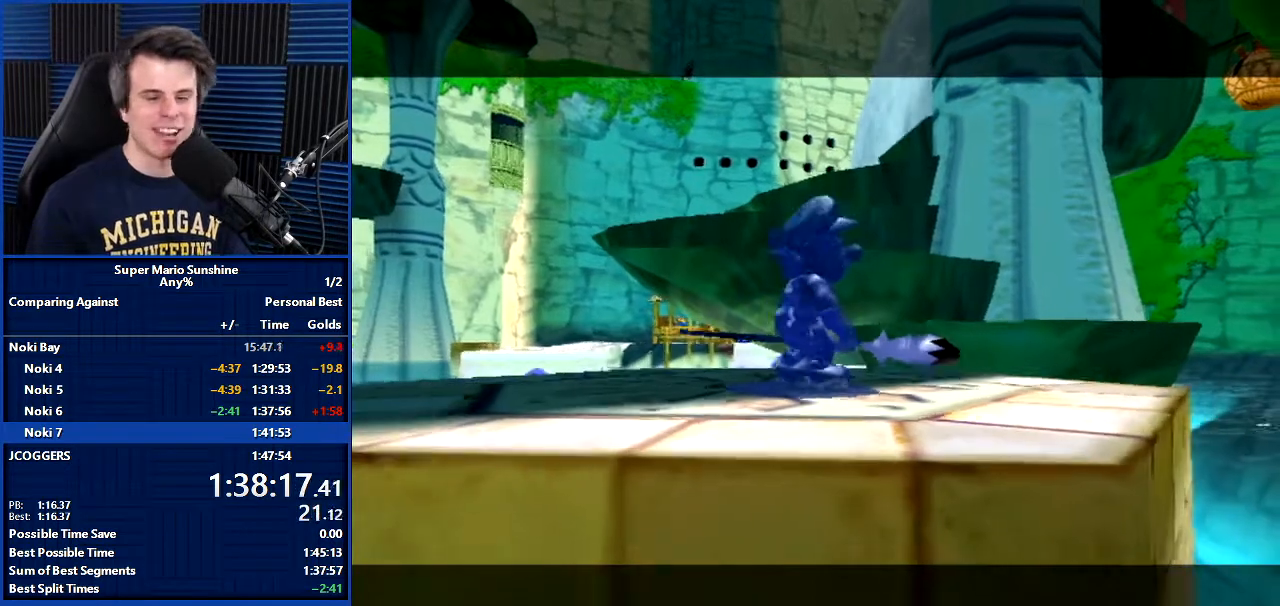
{"buttons": [], "left_stick": "center", "right_stick": "center", "events": [[67, "A", "down"], [167, "A", "up"], [234, "A", "down"], [300, "A", "up"]]}
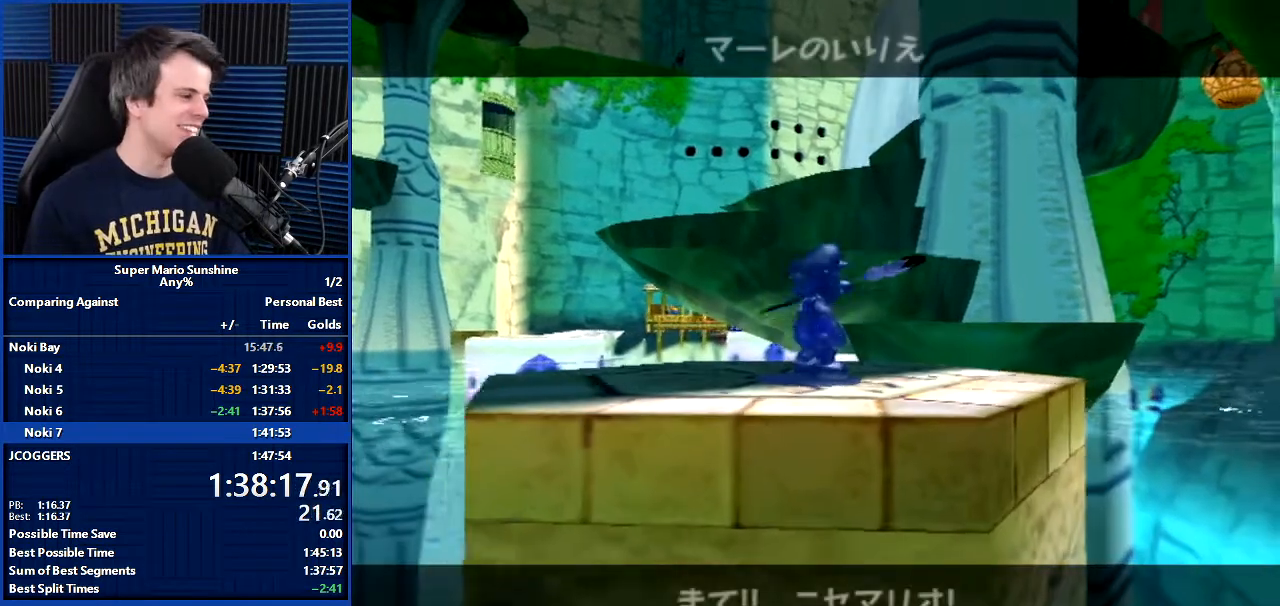
{"buttons": [], "left_stick": "center", "right_stick": "center", "events": []}
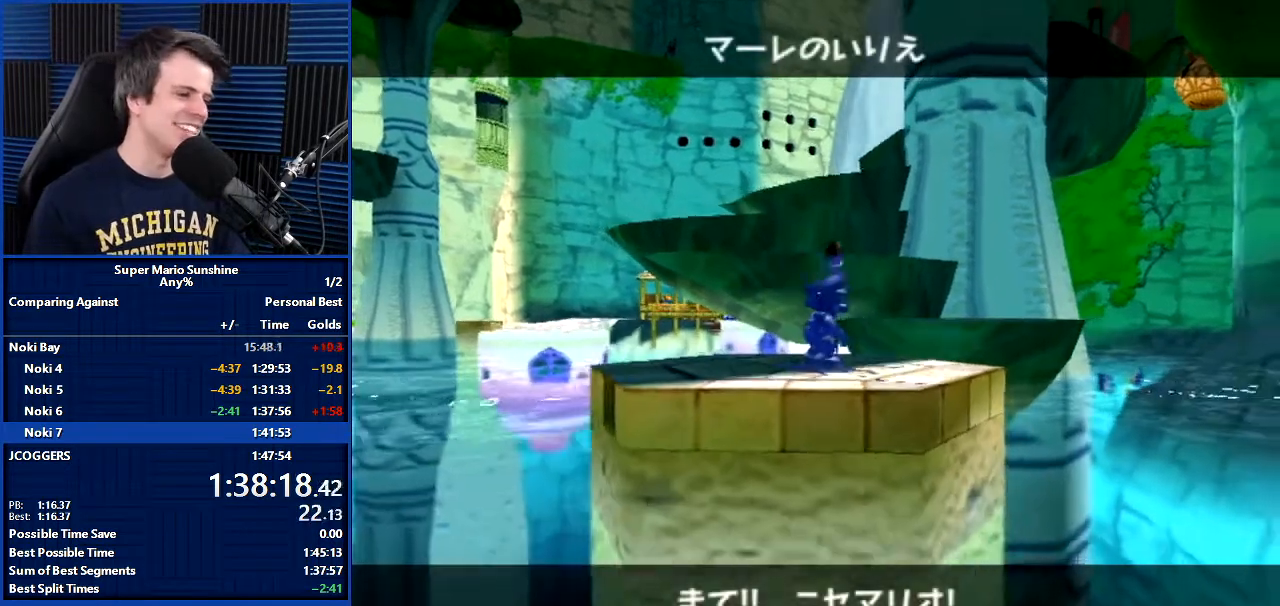
{"buttons": [], "left_stick": "center", "right_stick": "center", "events": []}
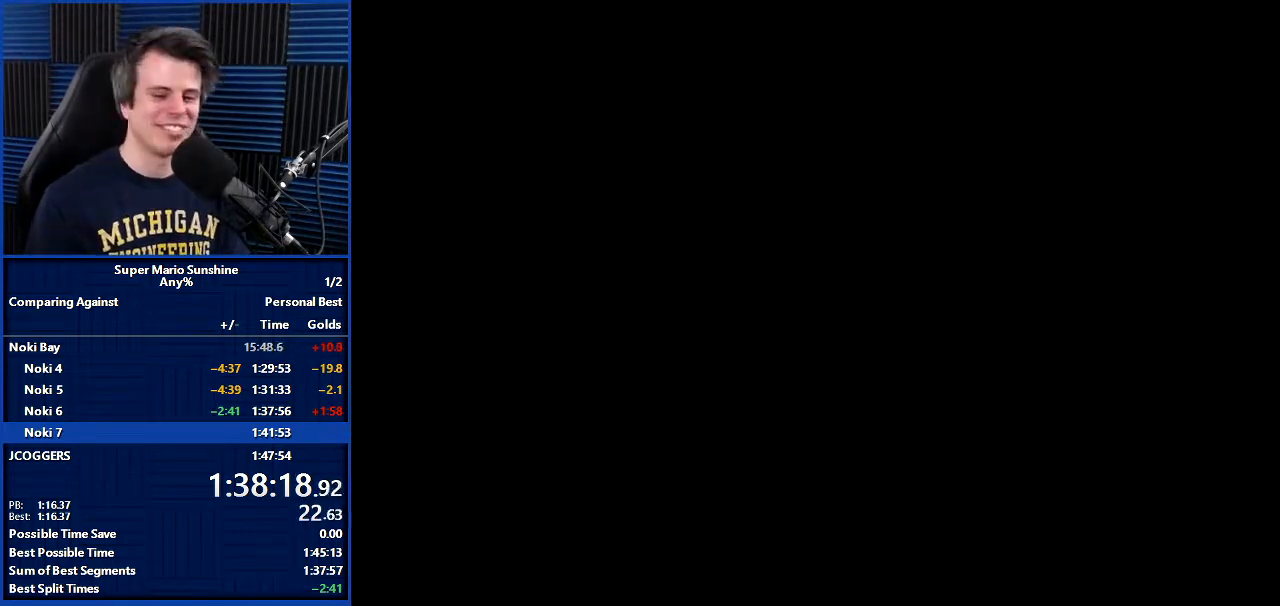
{"buttons": [], "left_stick": "up", "right_stick": "center", "events": [[267, "left_stick", "up"], [368, "left_stick", "down-right"], [434, "left_stick", "down-left"], [501, "left_stick", "up"]]}
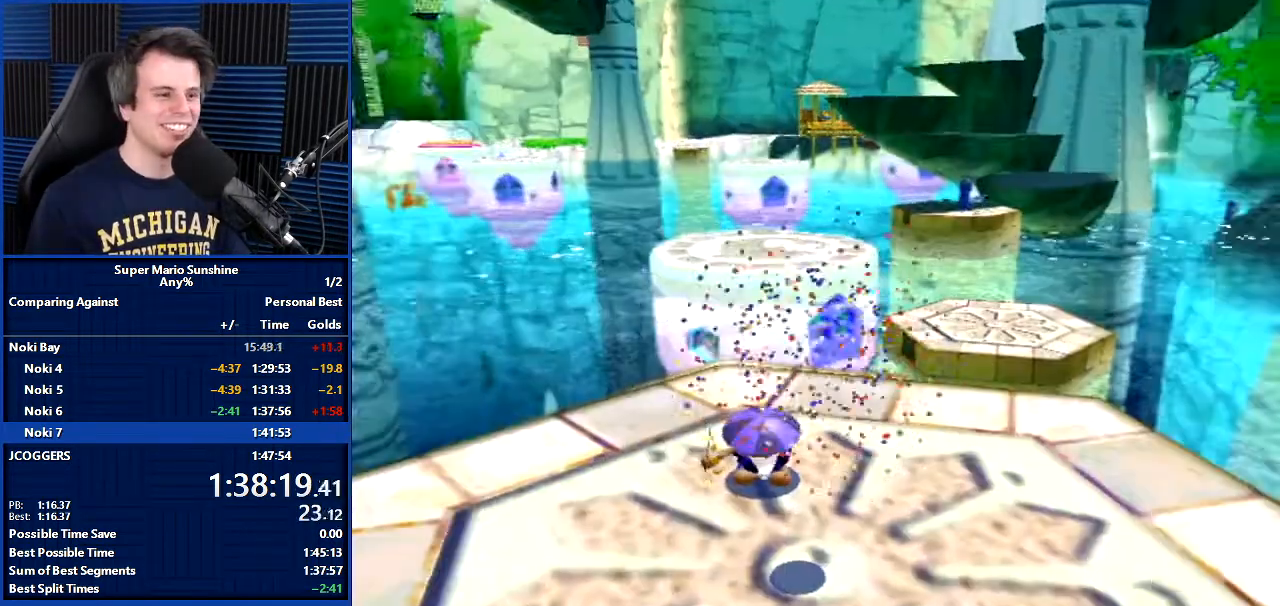
{"buttons": [], "left_stick": "center", "right_stick": "center", "events": [[100, "left_stick", "center"]]}
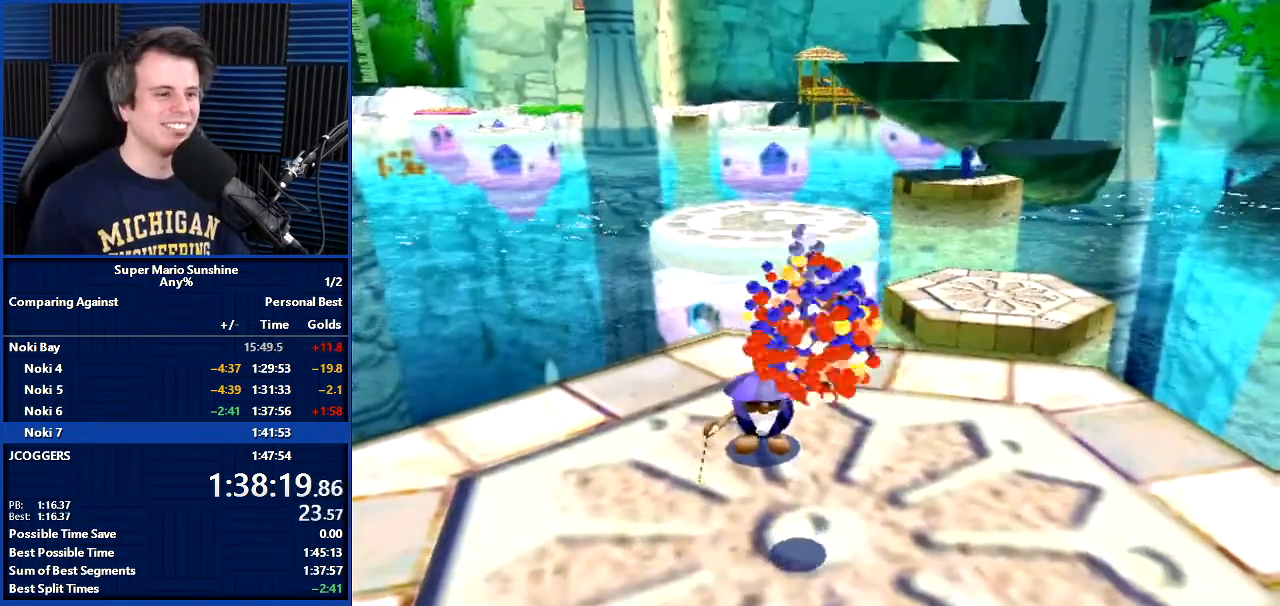
{"buttons": ["R1"], "left_stick": "up", "right_stick": "center", "events": [[33, "R1", "down"], [33, "left_stick", "up"]]}
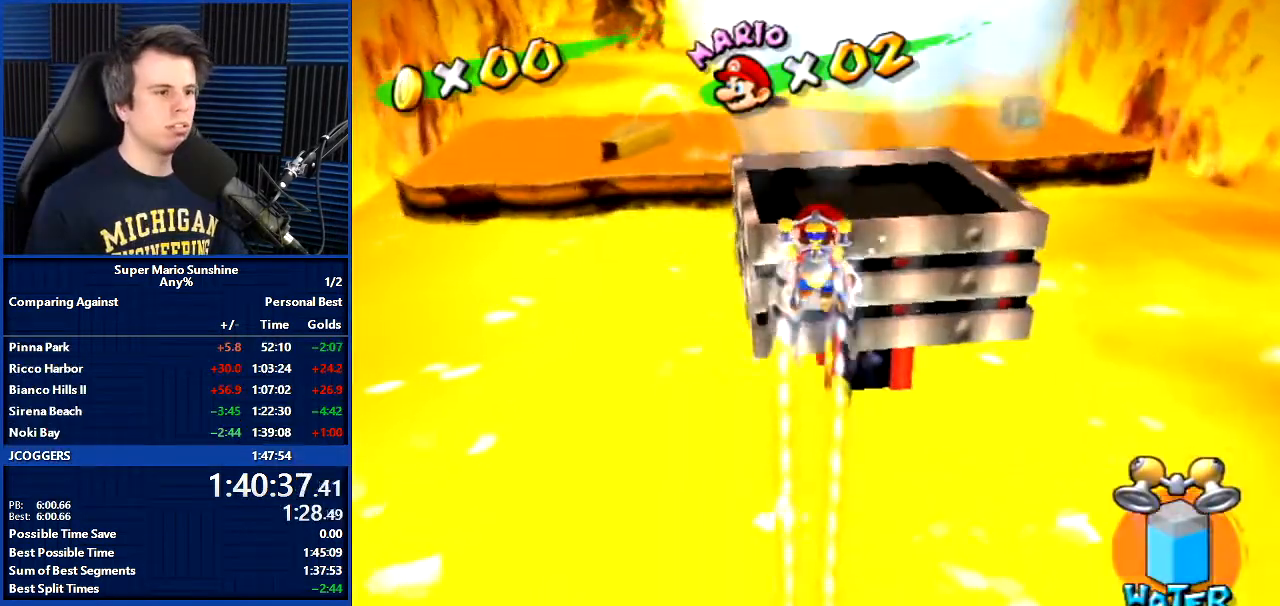
{"buttons": ["R1"], "left_stick": "up", "right_stick": "center", "events": []}
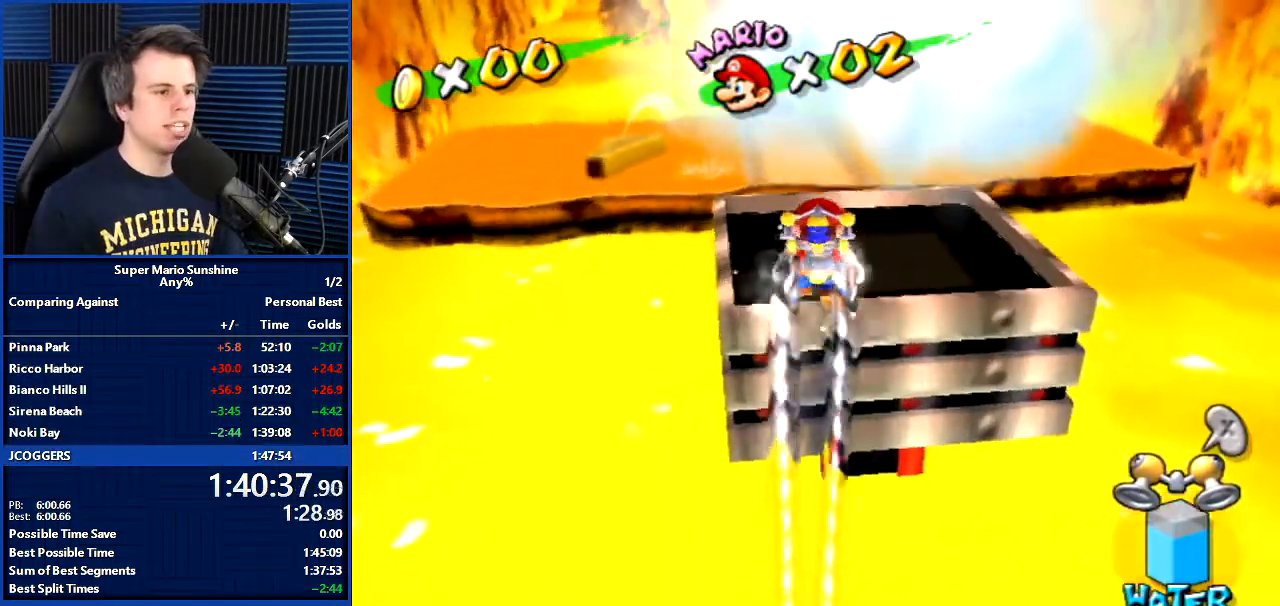
{"buttons": ["R1"], "left_stick": "up", "right_stick": "left", "events": [[467, "right_stick", "left"]]}
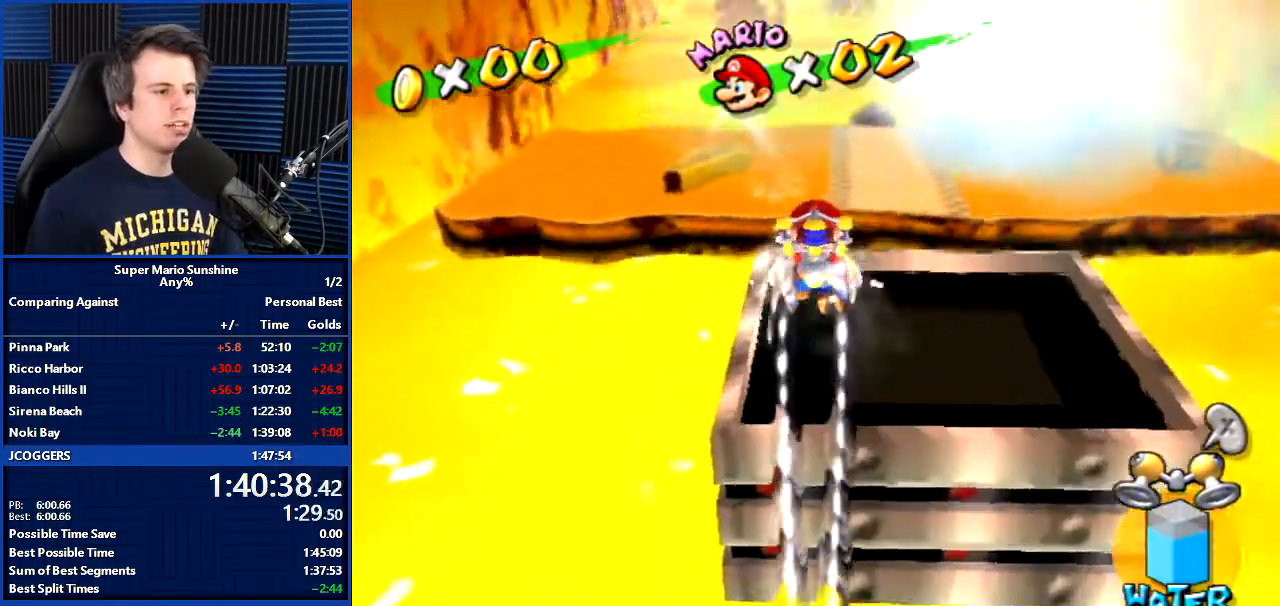
{"buttons": [], "left_stick": "up-right", "right_stick": "center", "events": [[33, "right_stick", "center"], [200, "left_stick", "up-right"], [300, "left_stick", "up"], [333, "R1", "up"], [500, "left_stick", "up-right"]]}
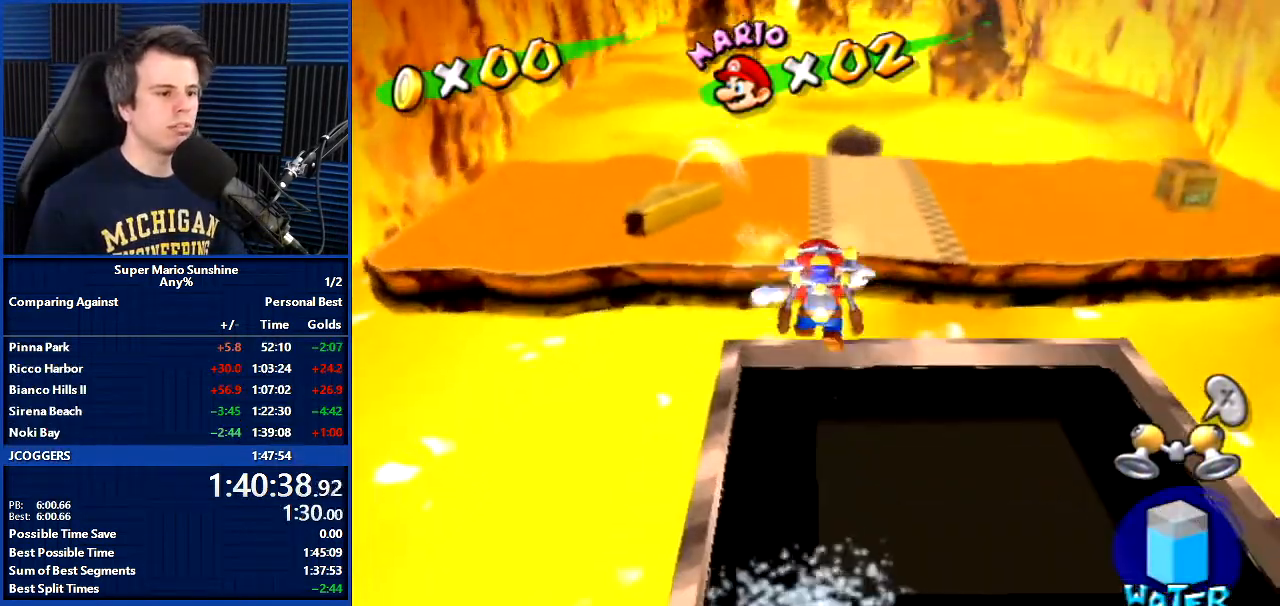
{"buttons": ["A", "B"], "left_stick": "up", "right_stick": "center", "events": [[100, "left_stick", "down-left"], [167, "left_stick", "up-left"], [234, "left_stick", "up"], [300, "A", "down"], [300, "B", "down"]]}
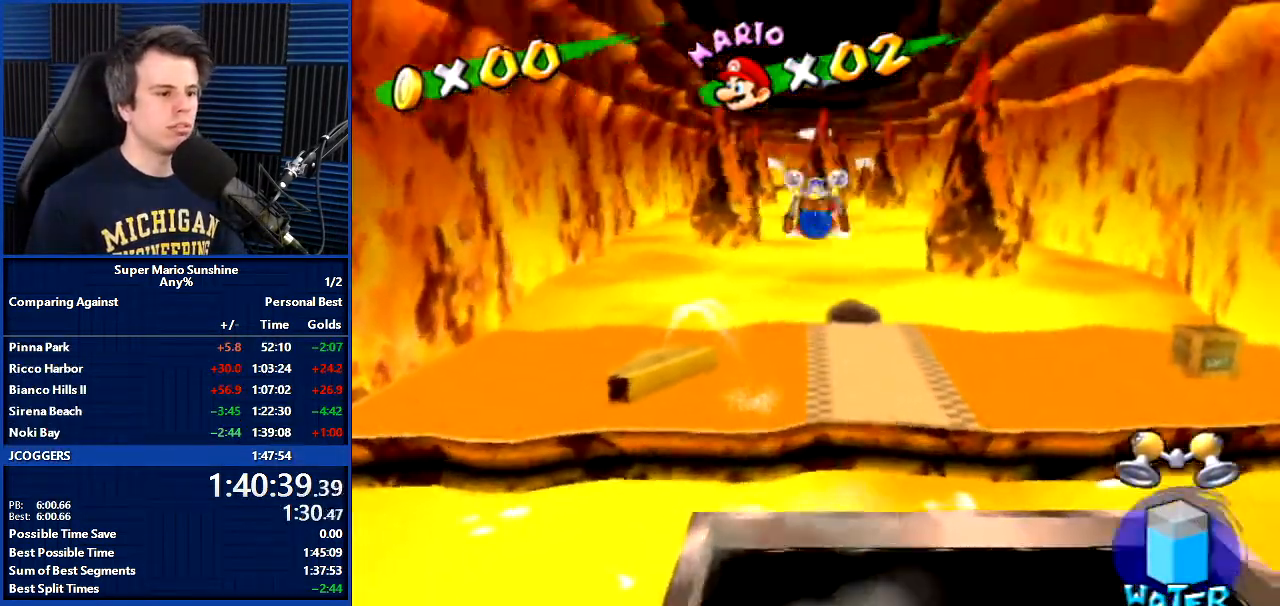
{"buttons": [], "left_stick": "up-right", "right_stick": "center", "events": [[267, "left_stick", "up-right"], [433, "B", "up"], [467, "A", "up"]]}
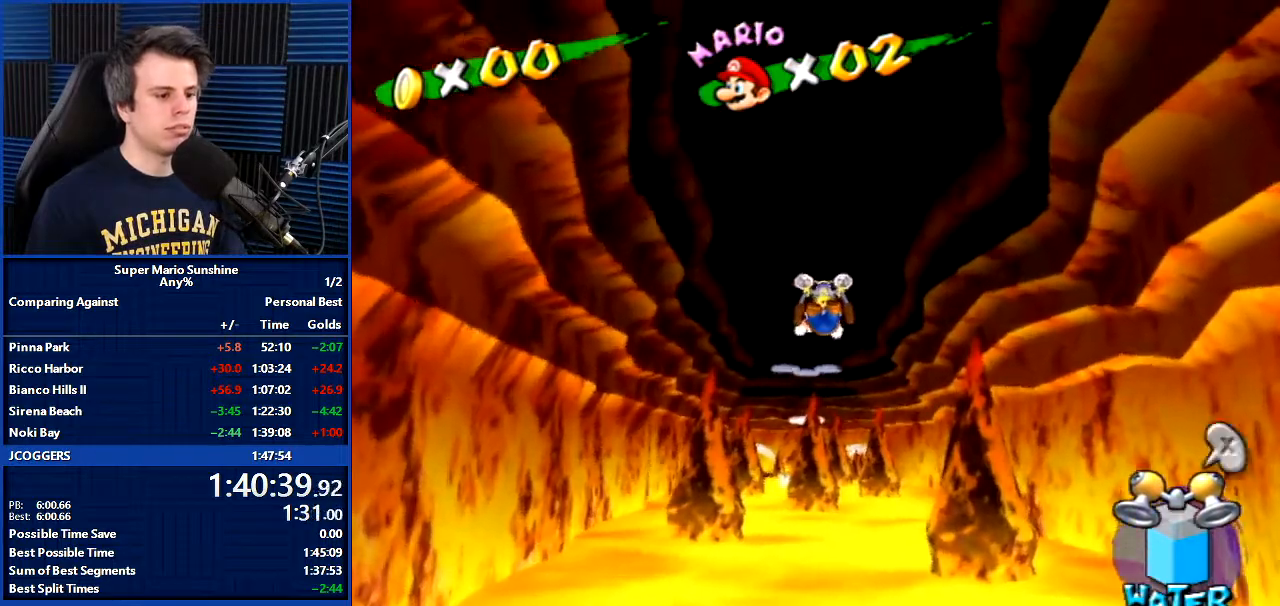
{"buttons": [], "left_stick": "up-right", "right_stick": "center", "events": []}
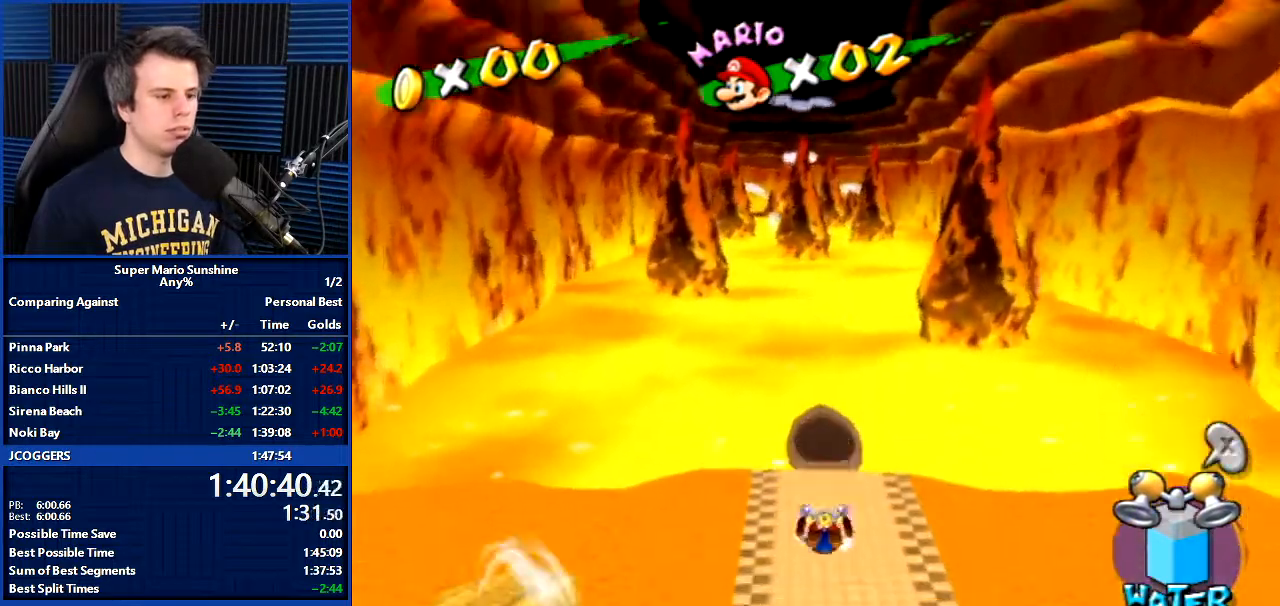
{"buttons": [], "left_stick": "up-right", "right_stick": "center", "events": [[33, "left_stick", "up"], [333, "B", "down"], [500, "B", "up"], [500, "left_stick", "up-right"]]}
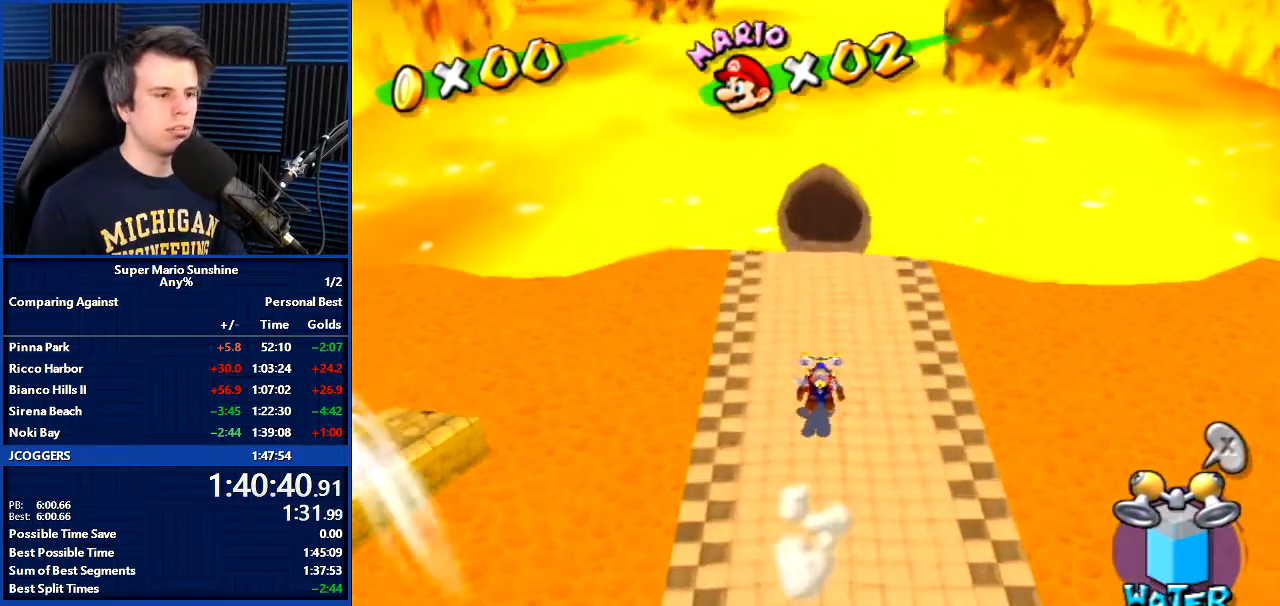
{"buttons": [], "left_stick": "up", "right_stick": "center", "events": [[100, "left_stick", "up"], [300, "A", "down"], [434, "A", "up"]]}
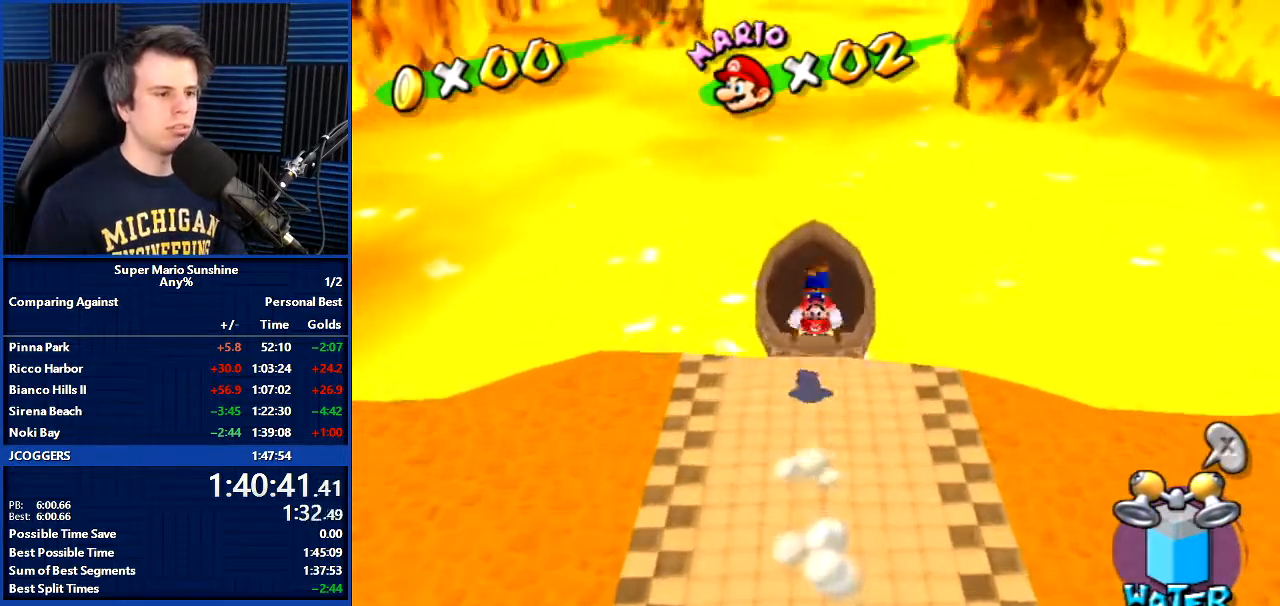
{"buttons": [], "left_stick": "center", "right_stick": "center", "events": [[33, "X", "down"], [66, "X", "up"], [400, "left_stick", "center"]]}
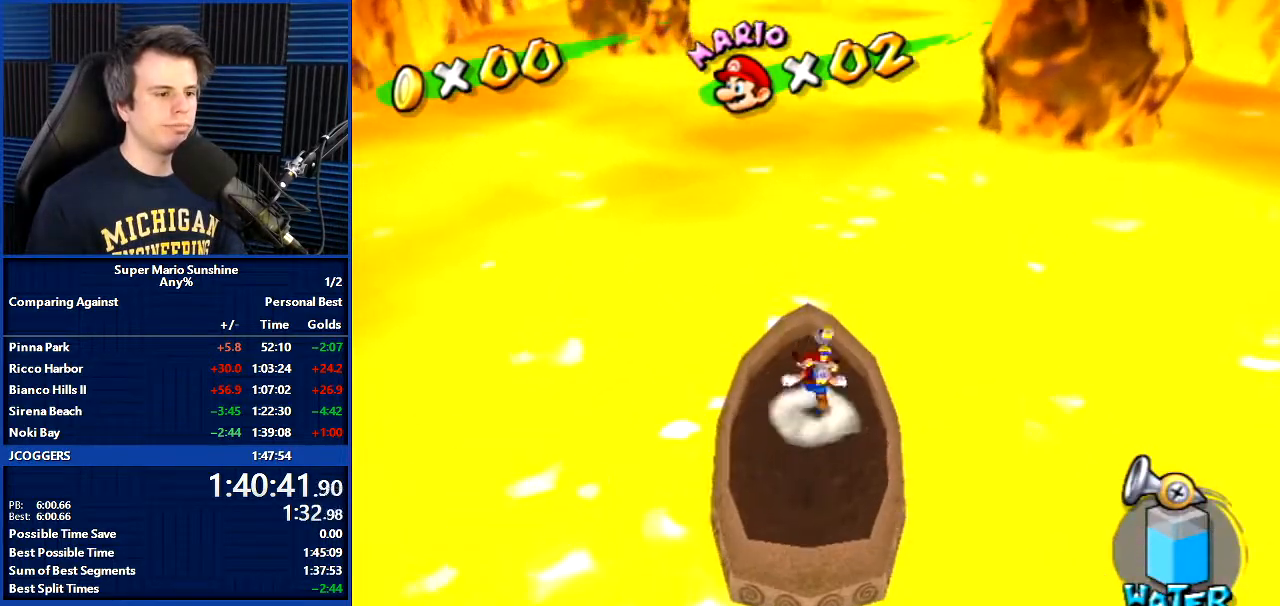
{"buttons": [], "left_stick": "down", "right_stick": "center", "events": [[33, "left_stick", "down"]]}
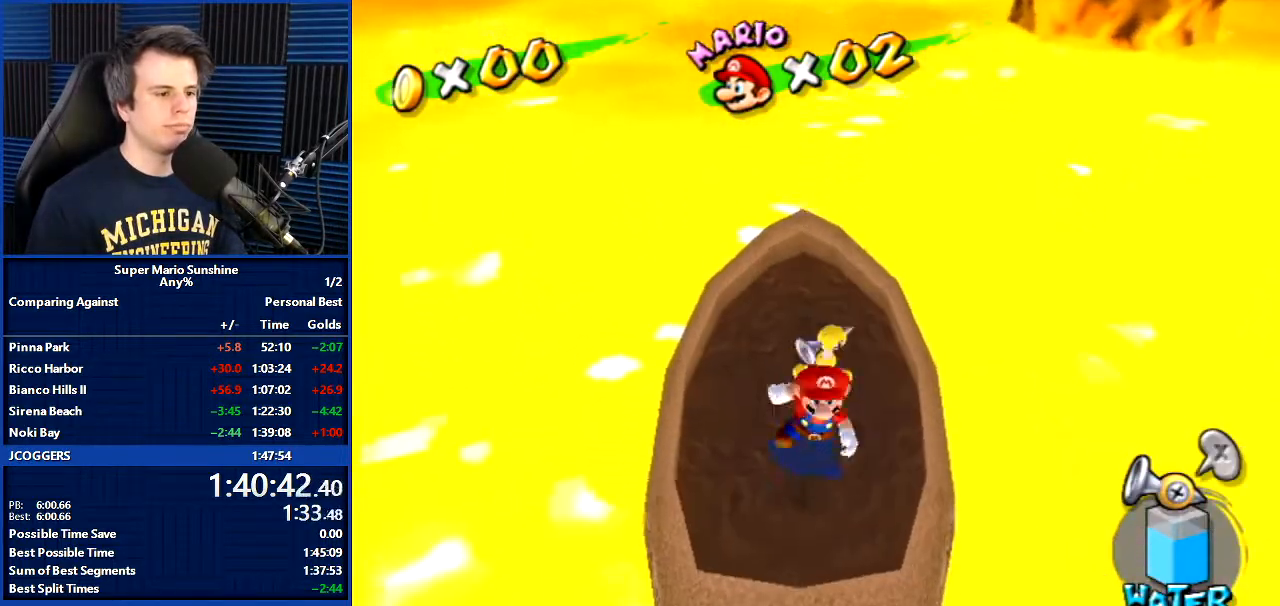
{"buttons": ["R1"], "left_stick": "center", "right_stick": "center", "events": [[33, "R1", "down"], [33, "left_stick", "center"]]}
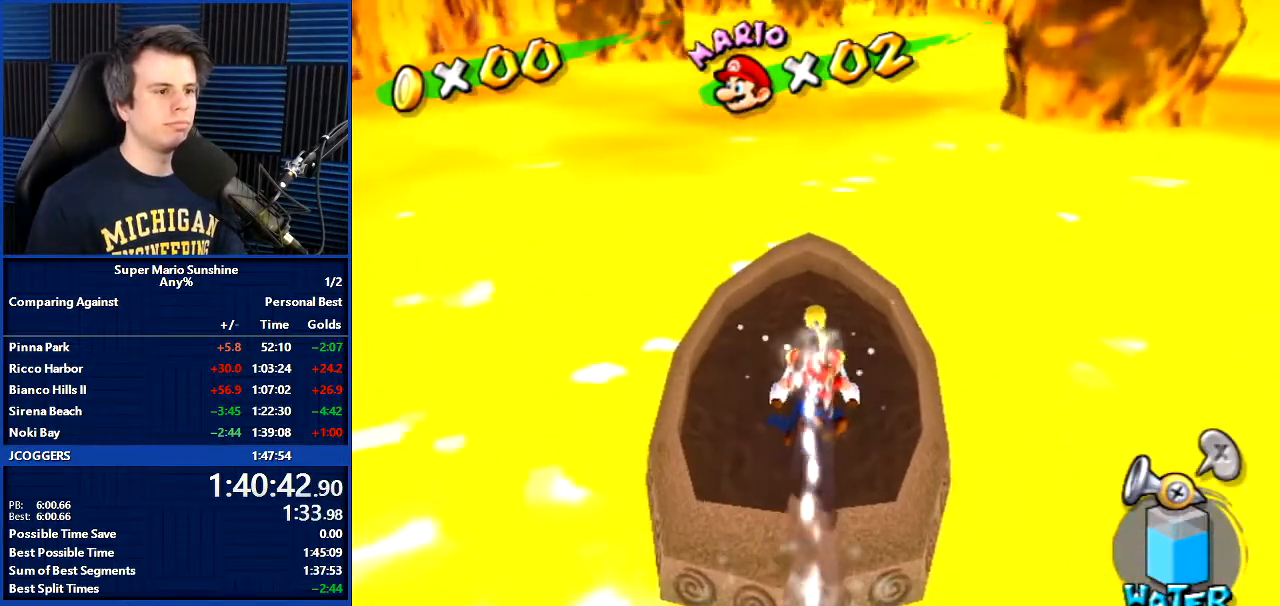
{"buttons": ["R1"], "left_stick": "center", "right_stick": "center", "events": [[200, "left_stick", "left"], [334, "left_stick", "center"]]}
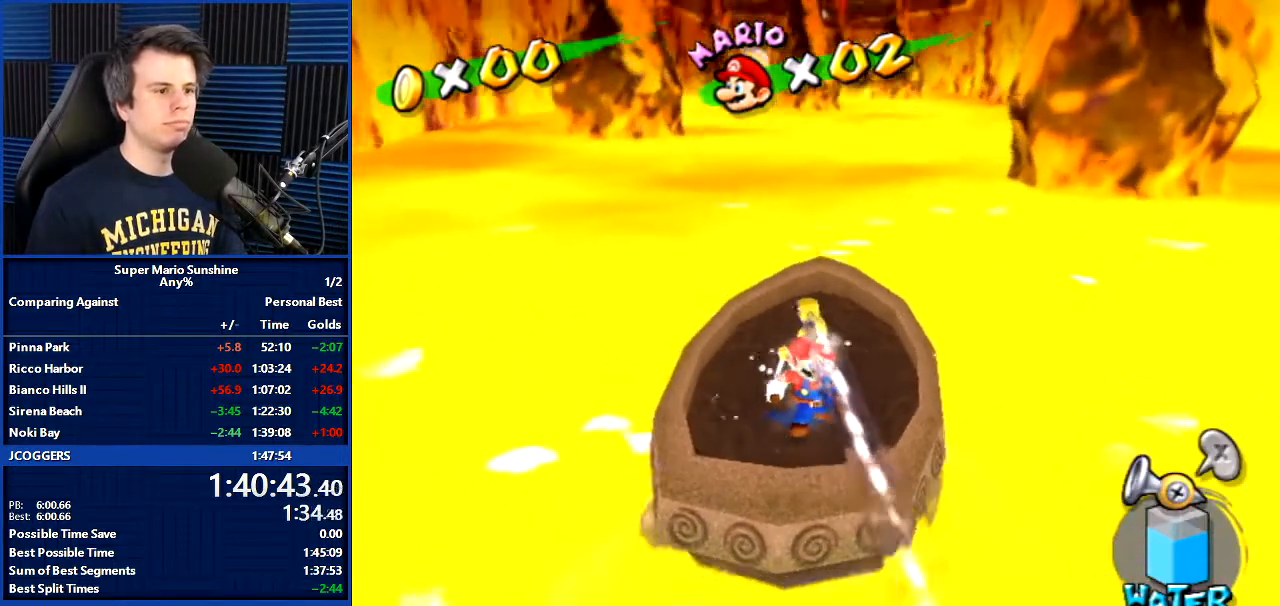
{"buttons": ["R1"], "left_stick": "right", "right_stick": "center", "events": [[333, "left_stick", "right"]]}
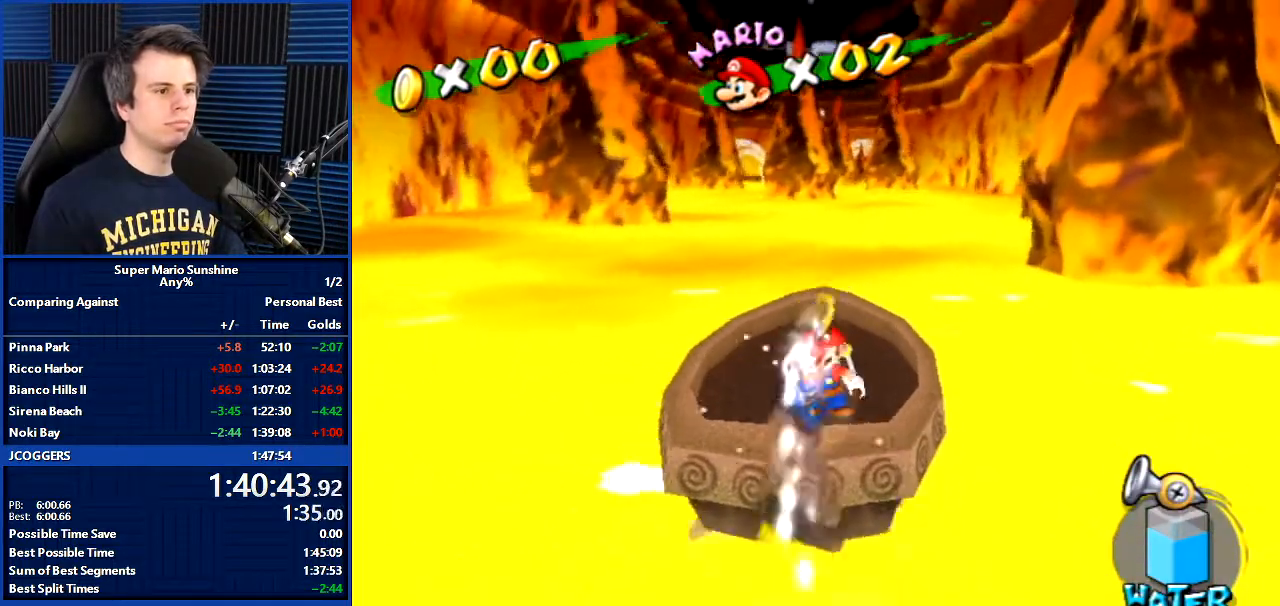
{"buttons": ["R1"], "left_stick": "left", "right_stick": "center", "events": [[67, "left_stick", "center"], [467, "left_stick", "left"]]}
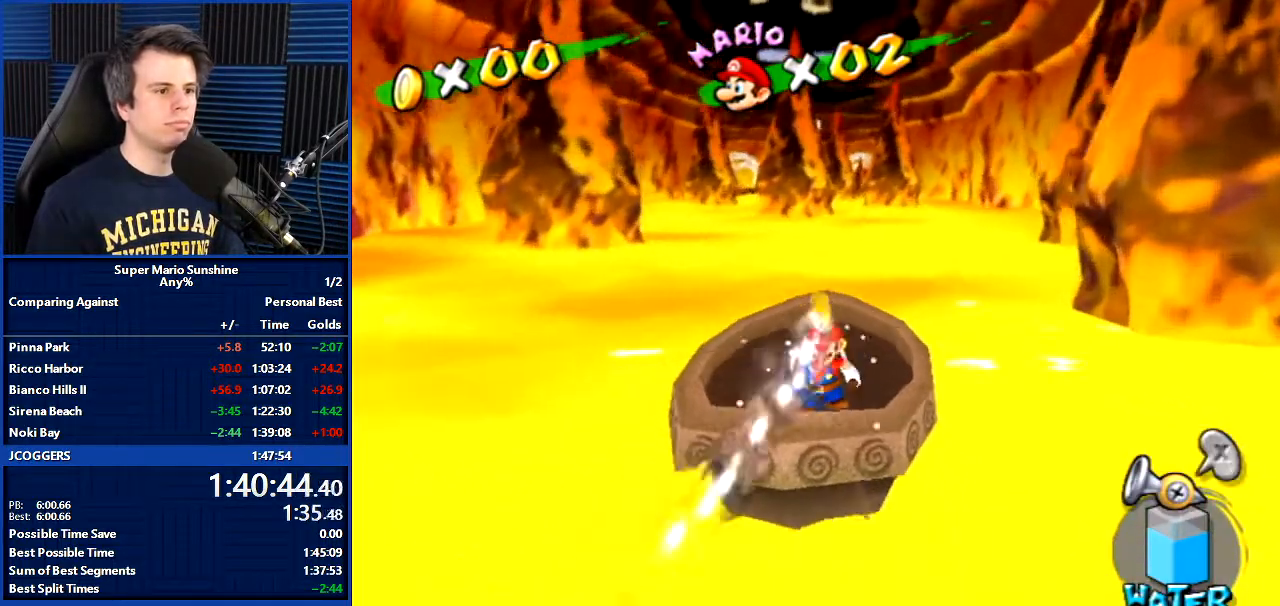
{"buttons": ["R1"], "left_stick": "center", "right_stick": "center", "events": [[100, "left_stick", "center"], [166, "left_stick", "right"], [433, "left_stick", "center"]]}
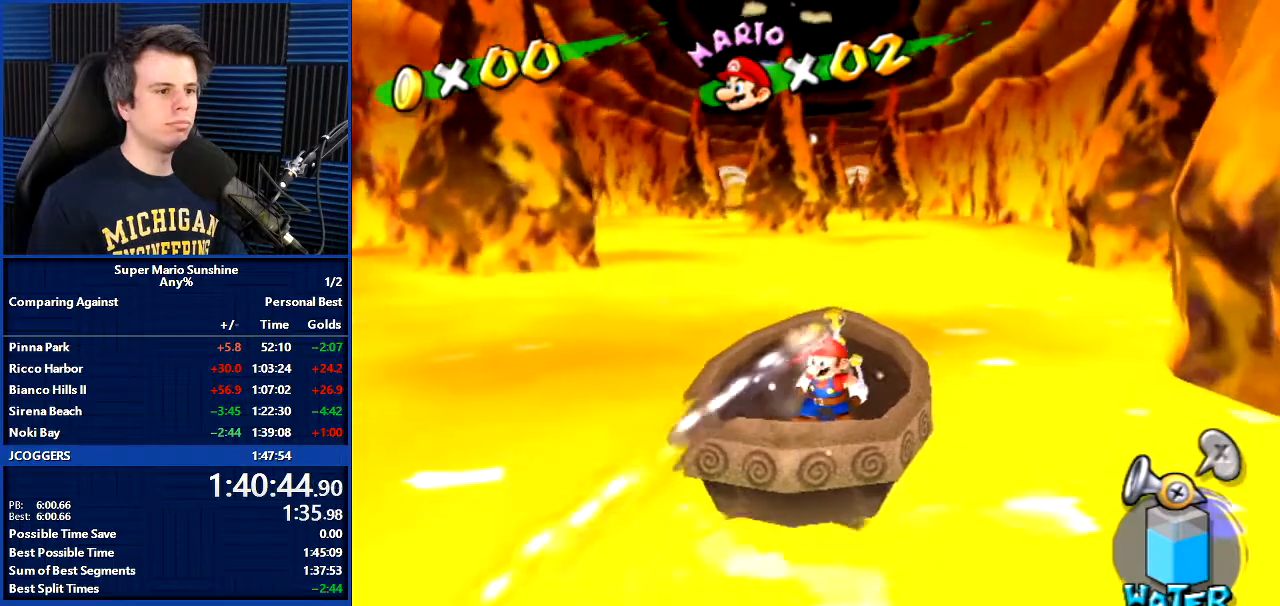
{"buttons": ["R1"], "left_stick": "center", "right_stick": "center", "events": [[167, "left_stick", "left"], [434, "left_stick", "center"]]}
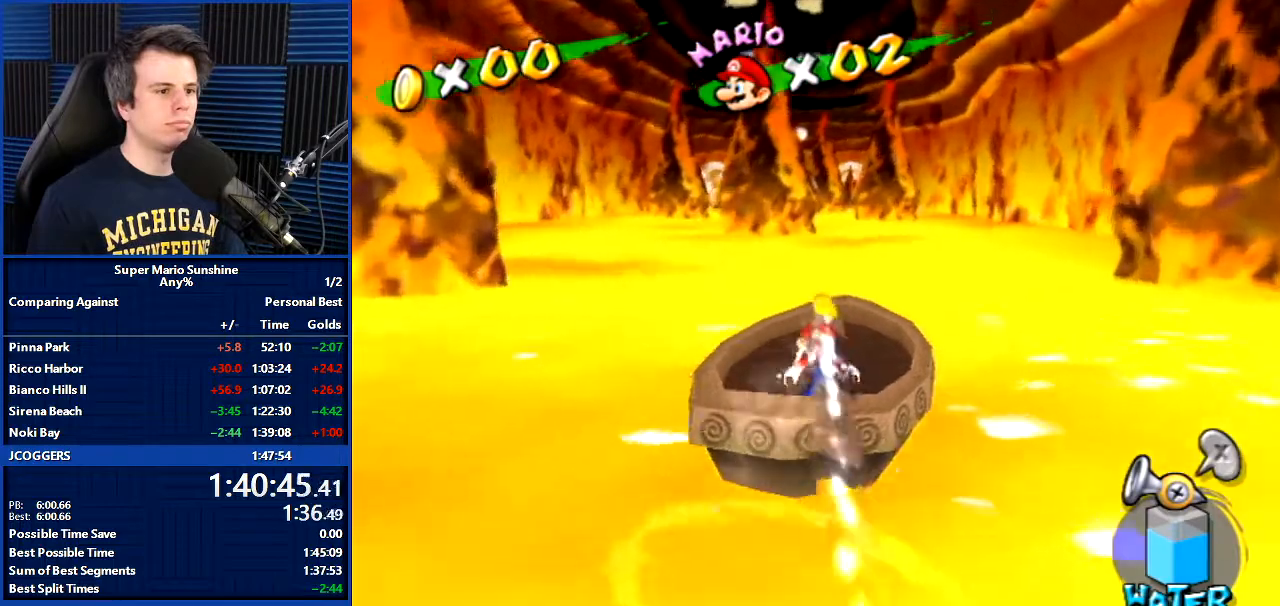
{"buttons": ["R1"], "left_stick": "center", "right_stick": "center", "events": []}
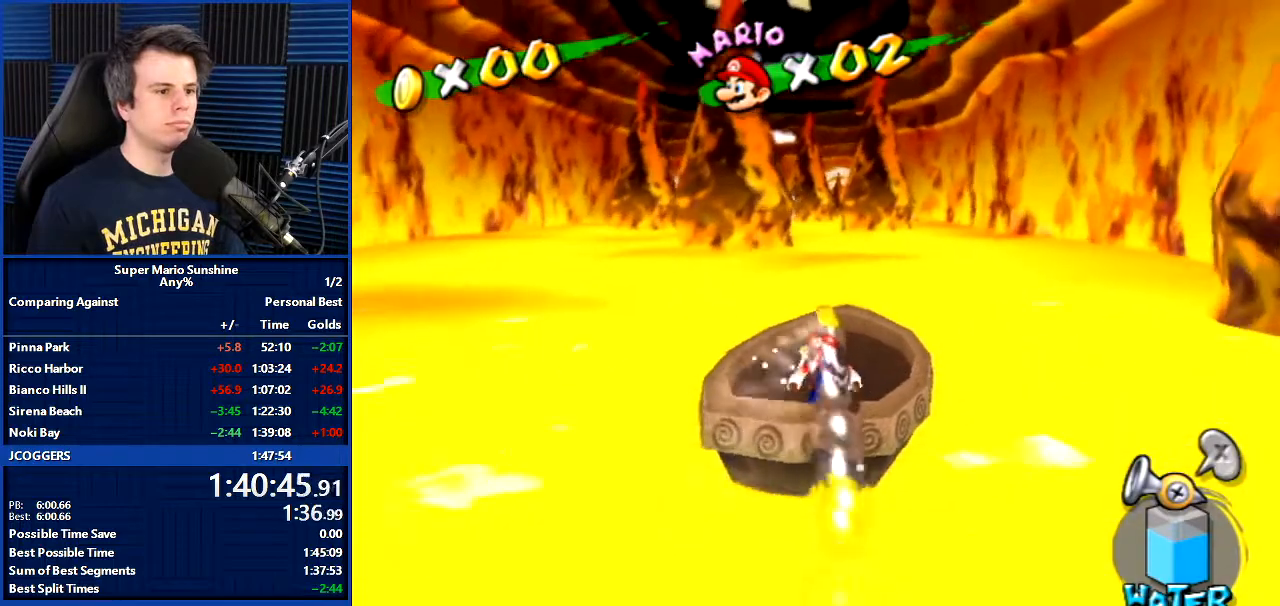
{"buttons": ["R1"], "left_stick": "center", "right_stick": "center", "events": []}
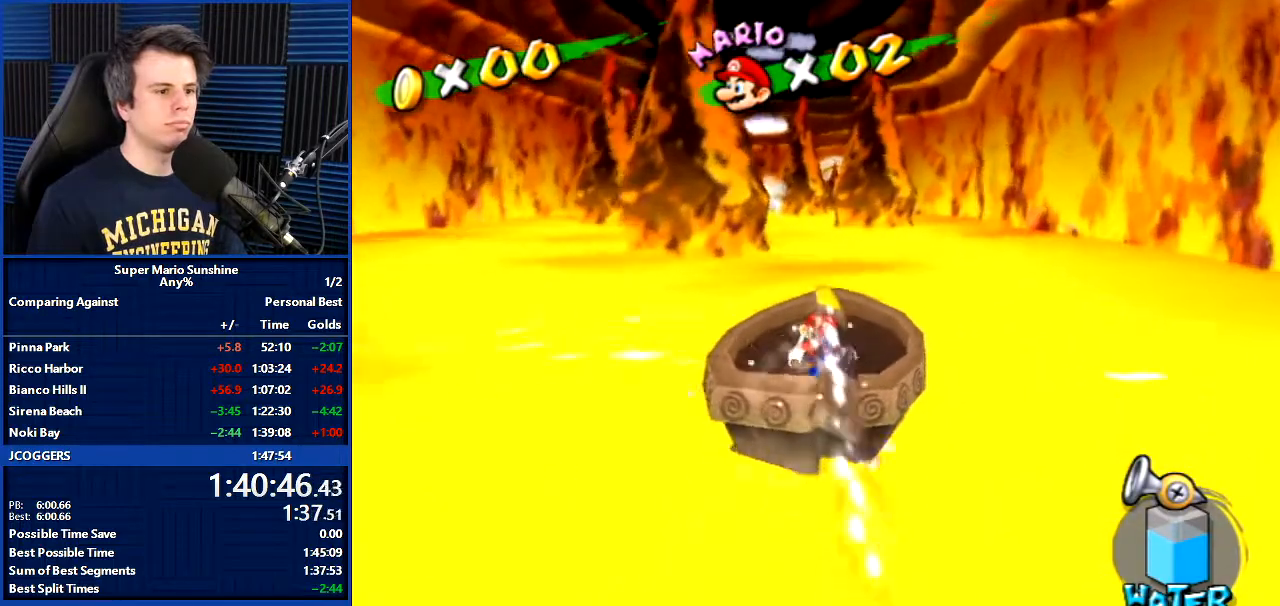
{"buttons": ["R1"], "left_stick": "center", "right_stick": "center", "events": [[133, "left_stick", "right"], [367, "left_stick", "center"]]}